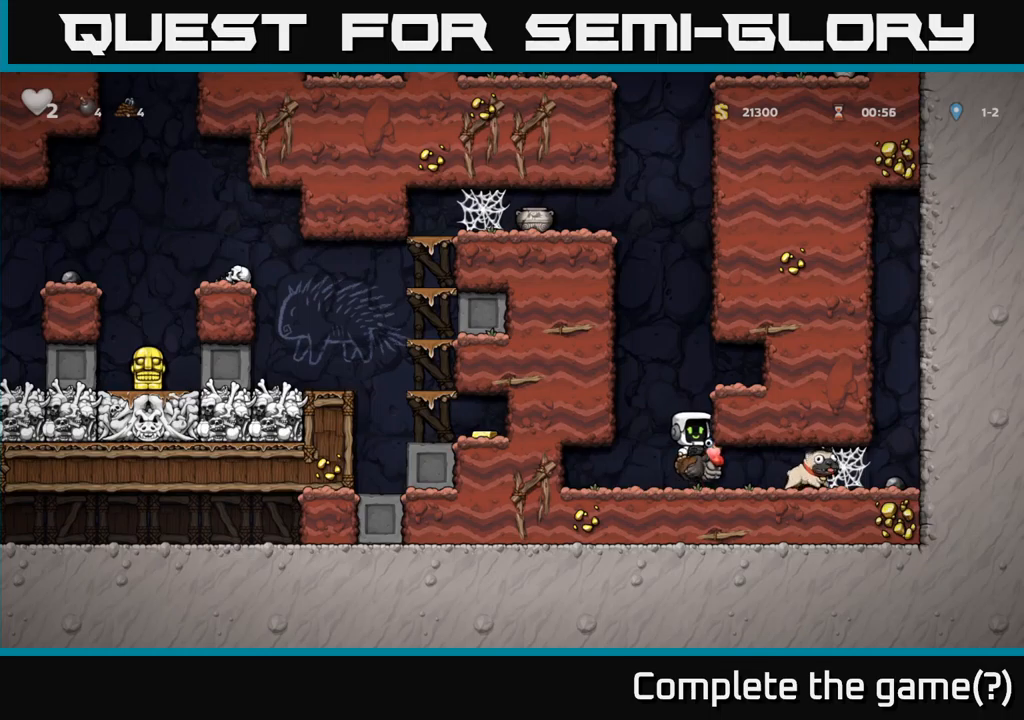
Gameplay with a controller (Xbox layout); each line is a JSON object with the inputs held at the frame after it. "events" lists button and stick changes between this image and that frame as [ms after this image, input, new state], when the widget could be followed in between. Not read: right_stick.
{"buttons": ["DPAD_RIGHT"], "left_stick": "center", "events": [[133, "DPAD_DOWN", "down"], [233, "A", "down"], [300, "A", "up"], [400, "DPAD_DOWN", "up"], [433, "DPAD_RIGHT", "down"]]}
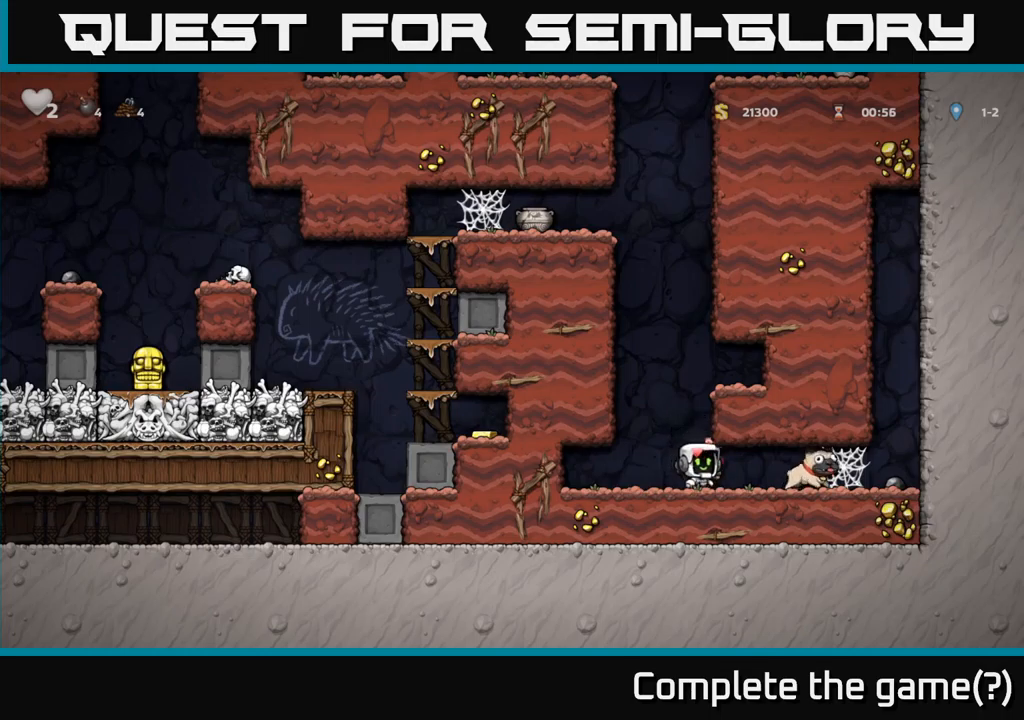
{"buttons": ["DPAD_LEFT"], "left_stick": "center", "events": [[200, "DPAD_DOWN", "down"], [233, "DPAD_RIGHT", "up"], [283, "X", "down"], [367, "DPAD_DOWN", "up"], [367, "DPAD_LEFT", "down"], [367, "X", "up"]]}
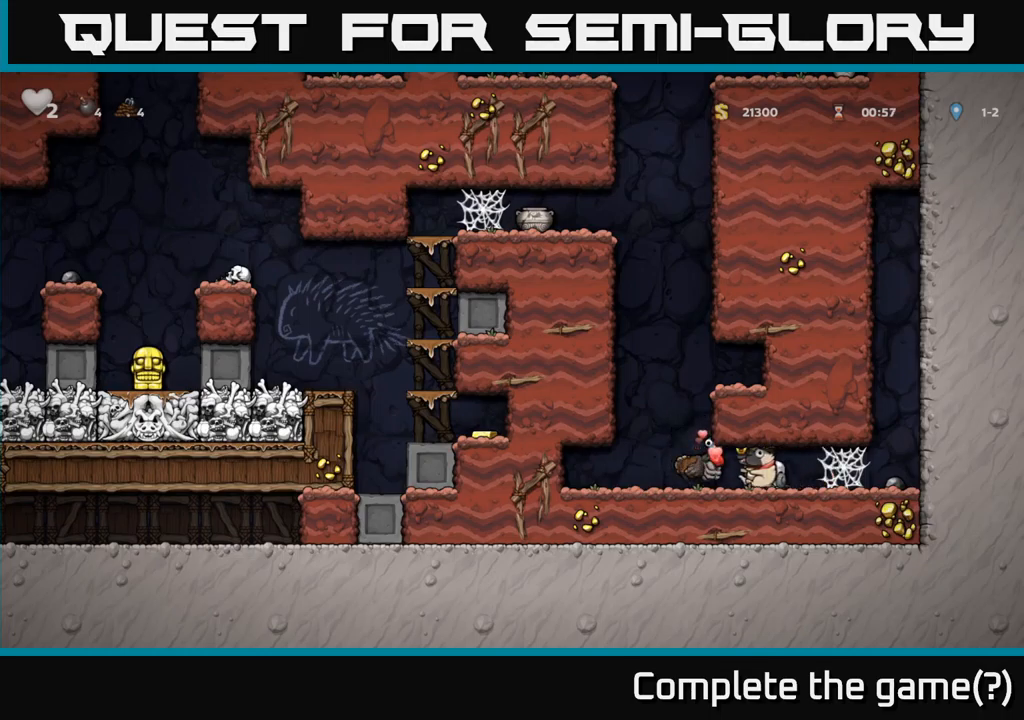
{"buttons": [], "left_stick": "center", "events": [[167, "DPAD_LEFT", "up"], [183, "A", "down"], [250, "DPAD_RIGHT", "down"], [317, "A", "up"], [367, "DPAD_RIGHT", "up"]]}
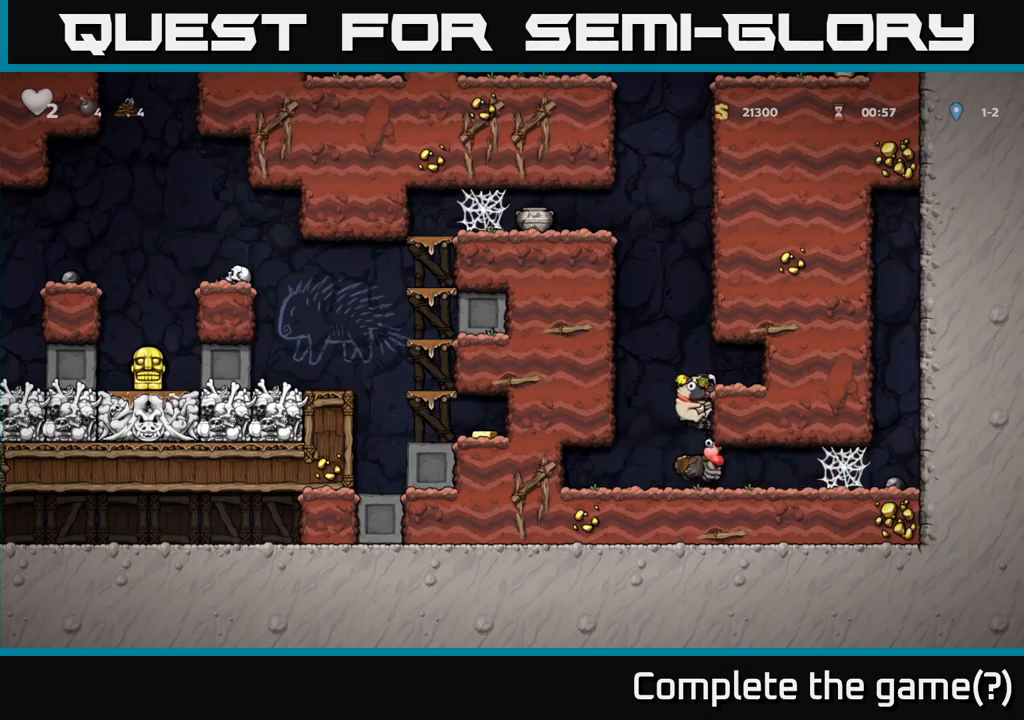
{"buttons": ["DPAD_DOWN"], "left_stick": "center", "events": [[400, "DPAD_DOWN", "down"], [467, "A", "down"], [500, "A", "up"]]}
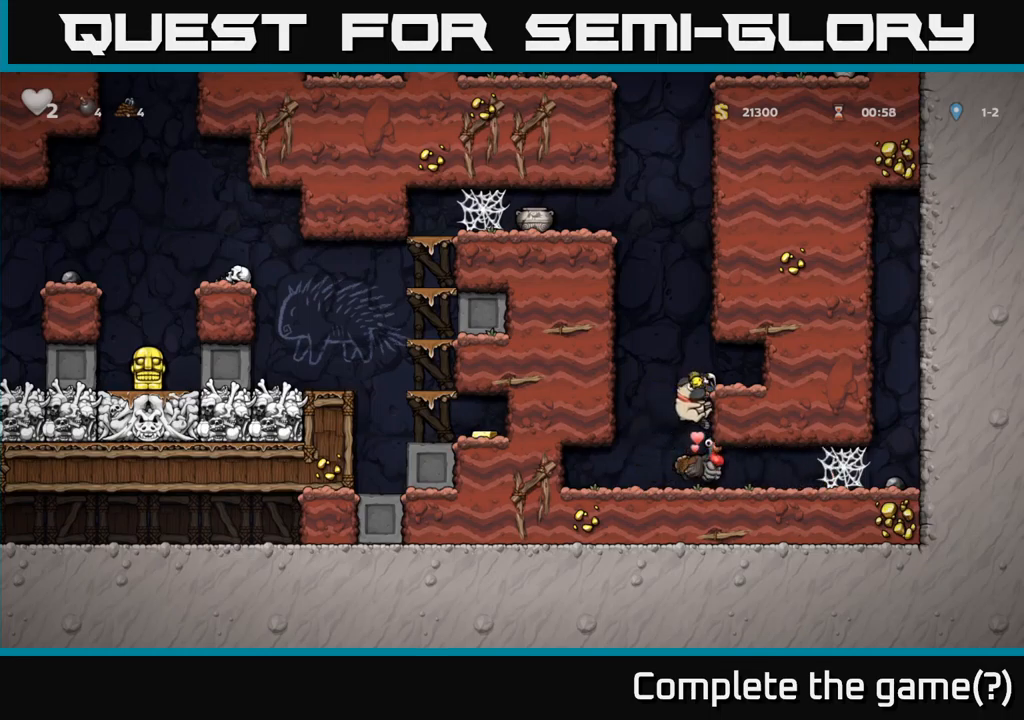
{"buttons": ["A"], "left_stick": "center", "events": [[50, "DPAD_DOWN", "up"], [400, "A", "down"]]}
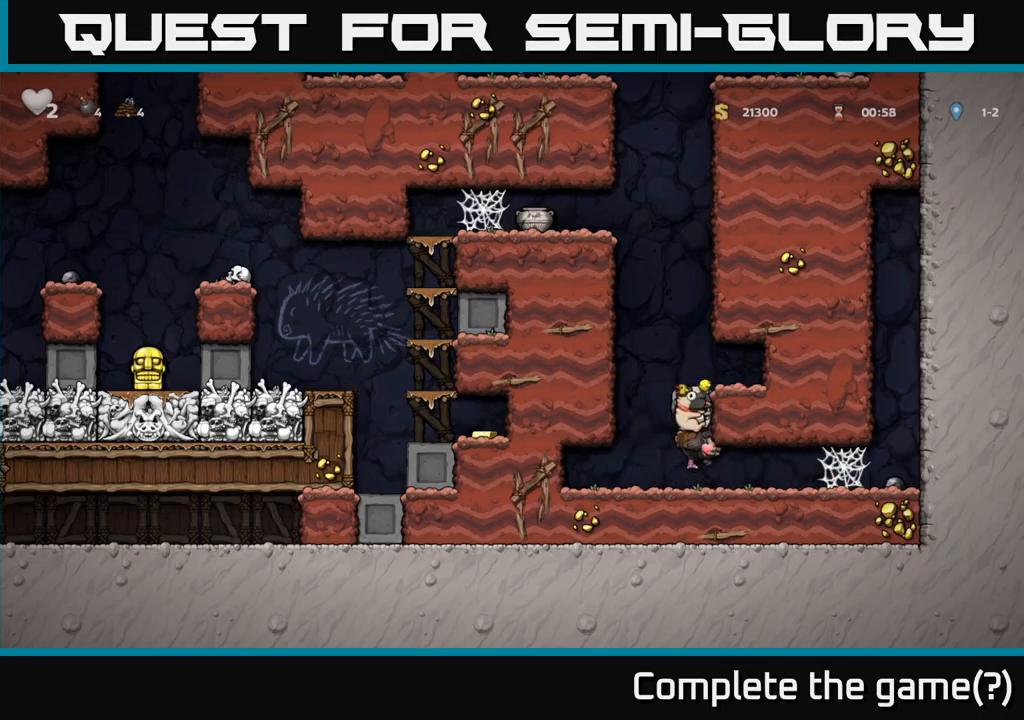
{"buttons": ["DPAD_RIGHT"], "left_stick": "center", "events": [[50, "A", "up"], [117, "A", "down"], [167, "DPAD_RIGHT", "down"], [200, "A", "up"]]}
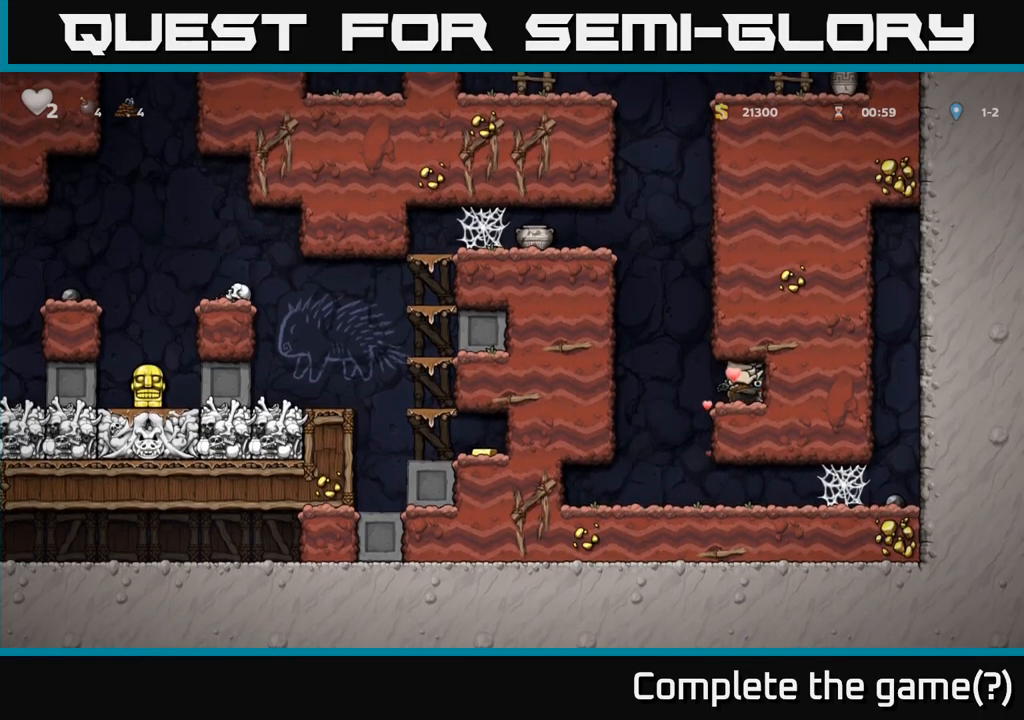
{"buttons": ["A", "DPAD_LEFT"], "left_stick": "center", "events": [[17, "DPAD_RIGHT", "up"], [83, "DPAD_LEFT", "down"], [367, "A", "down"]]}
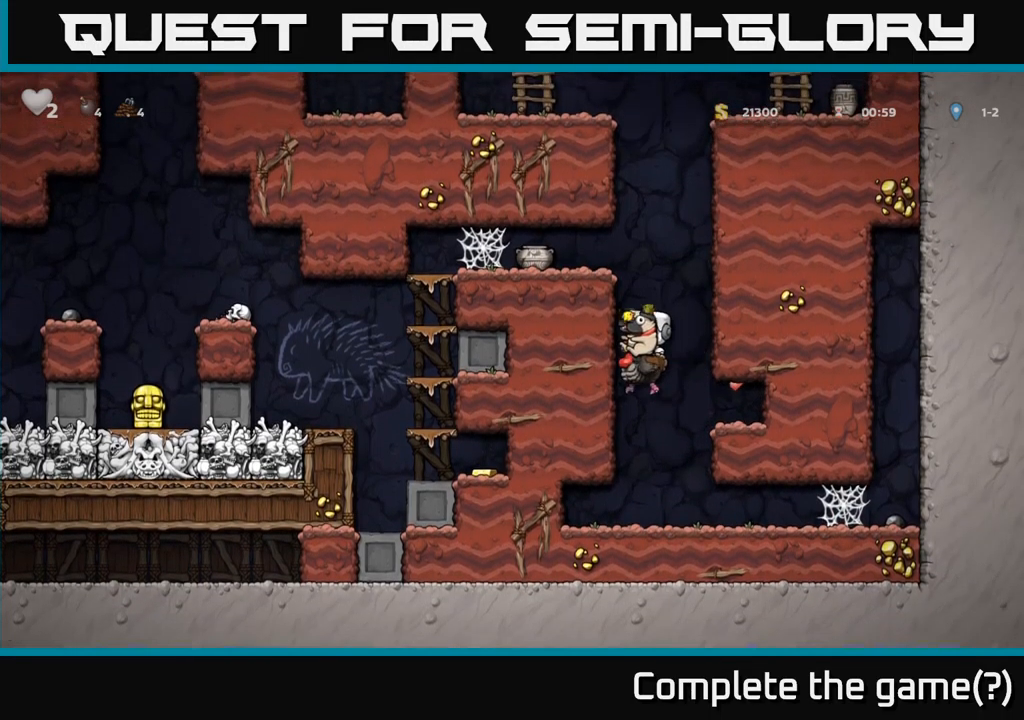
{"buttons": ["DPAD_LEFT"], "left_stick": "center", "events": [[100, "A", "up"], [183, "A", "down"], [500, "A", "up"]]}
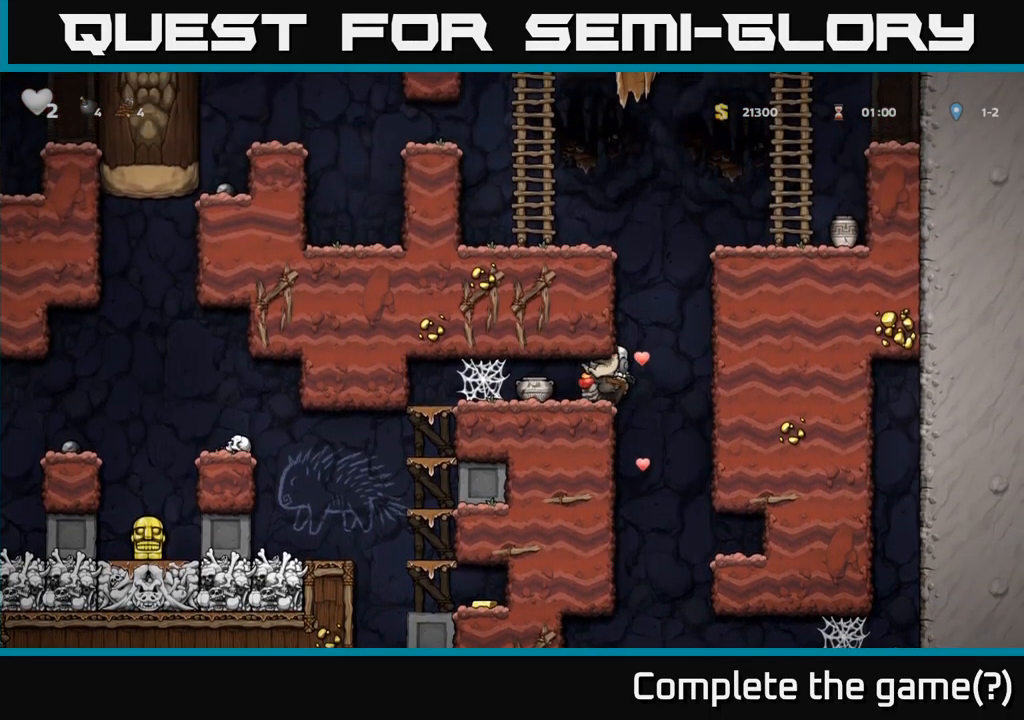
{"buttons": ["DPAD_RIGHT"], "left_stick": "center", "events": [[150, "DPAD_LEFT", "up"], [350, "DPAD_RIGHT", "down"]]}
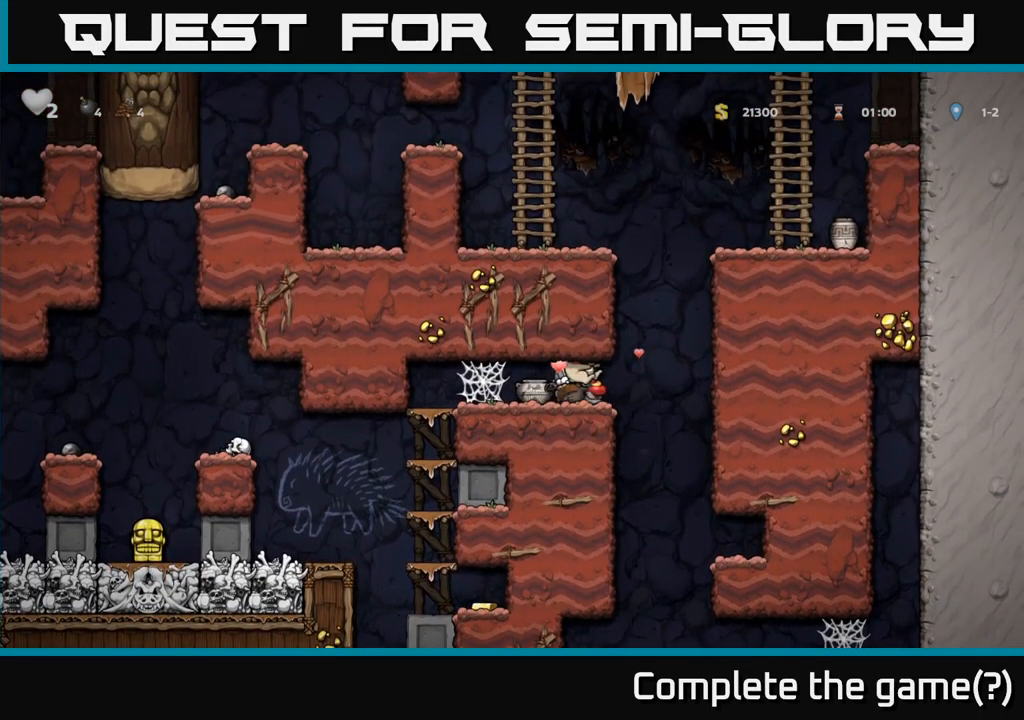
{"buttons": ["A", "DPAD_LEFT"], "left_stick": "center", "events": [[150, "A", "down"], [283, "DPAD_RIGHT", "up"], [366, "DPAD_LEFT", "down"]]}
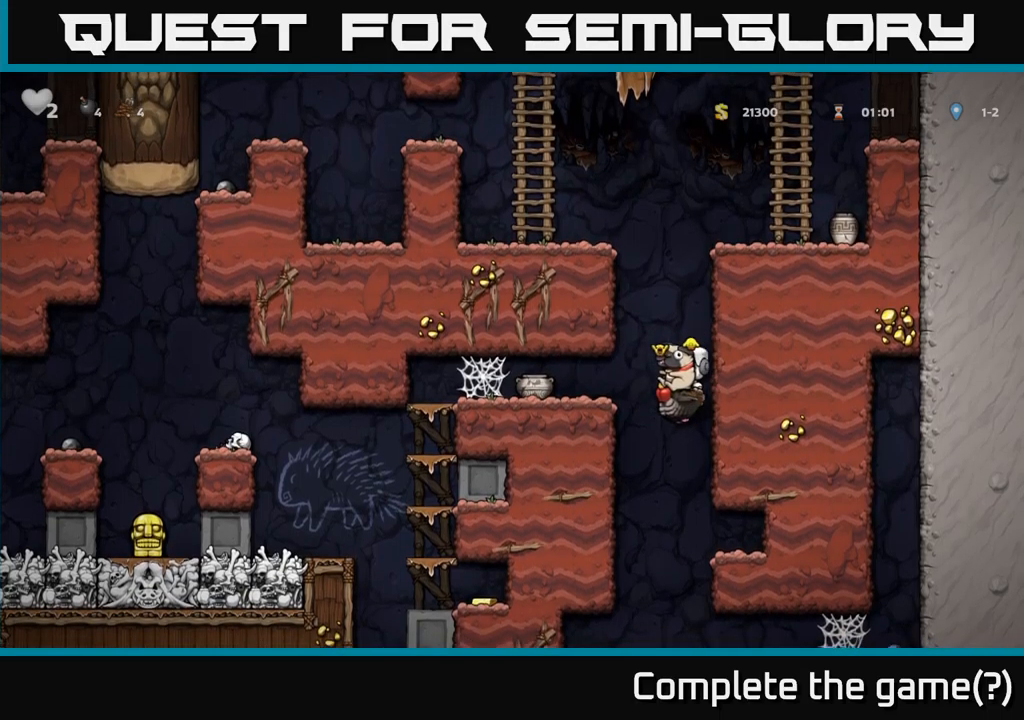
{"buttons": ["A"], "left_stick": "center", "events": [[67, "A", "up"], [117, "A", "down"], [417, "DPAD_LEFT", "up"]]}
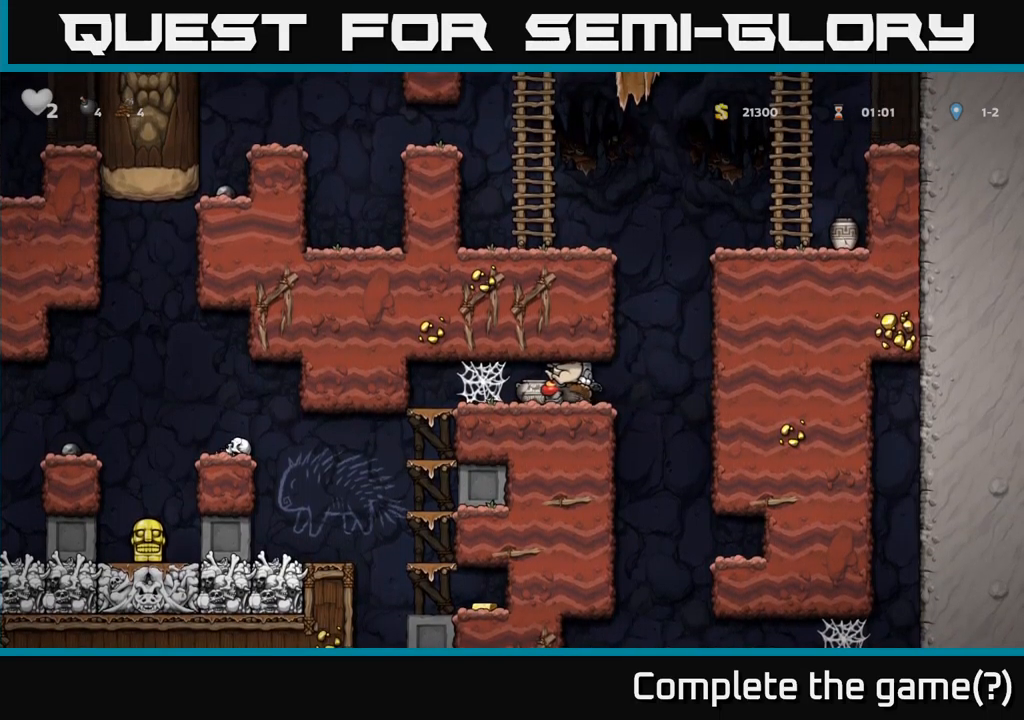
{"buttons": ["DPAD_RIGHT"], "left_stick": "center", "events": [[17, "DPAD_LEFT", "down"], [67, "A", "up"], [167, "DPAD_LEFT", "up"], [250, "DPAD_RIGHT", "down"]]}
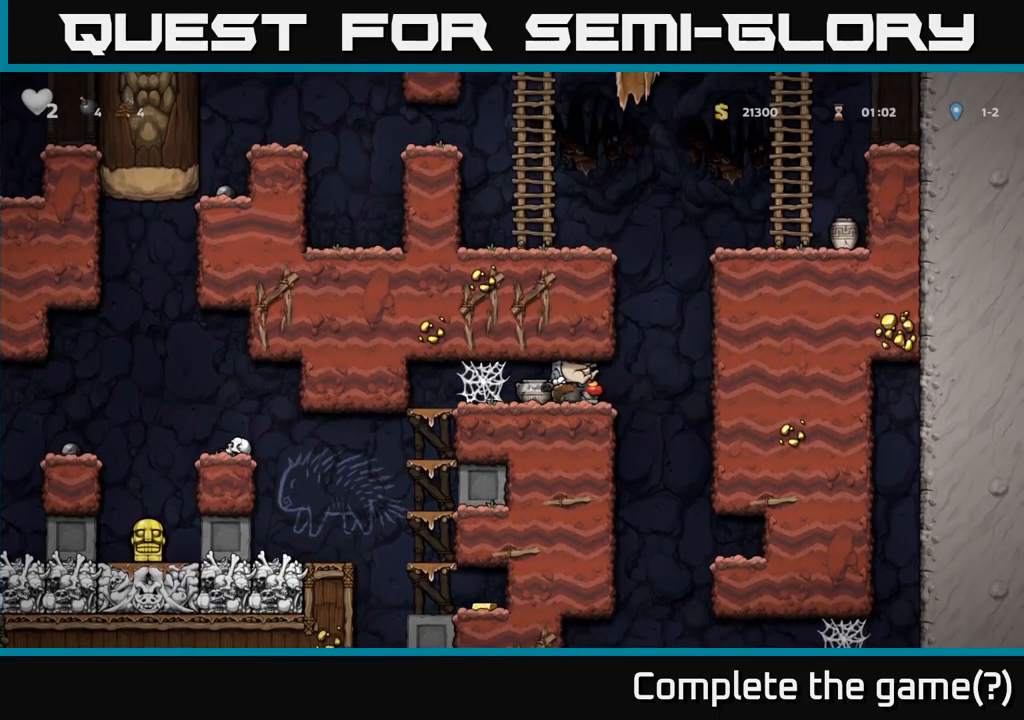
{"buttons": ["A", "DPAD_LEFT"], "left_stick": "center", "events": [[250, "A", "down"], [284, "DPAD_RIGHT", "up"], [300, "DPAD_LEFT", "down"]]}
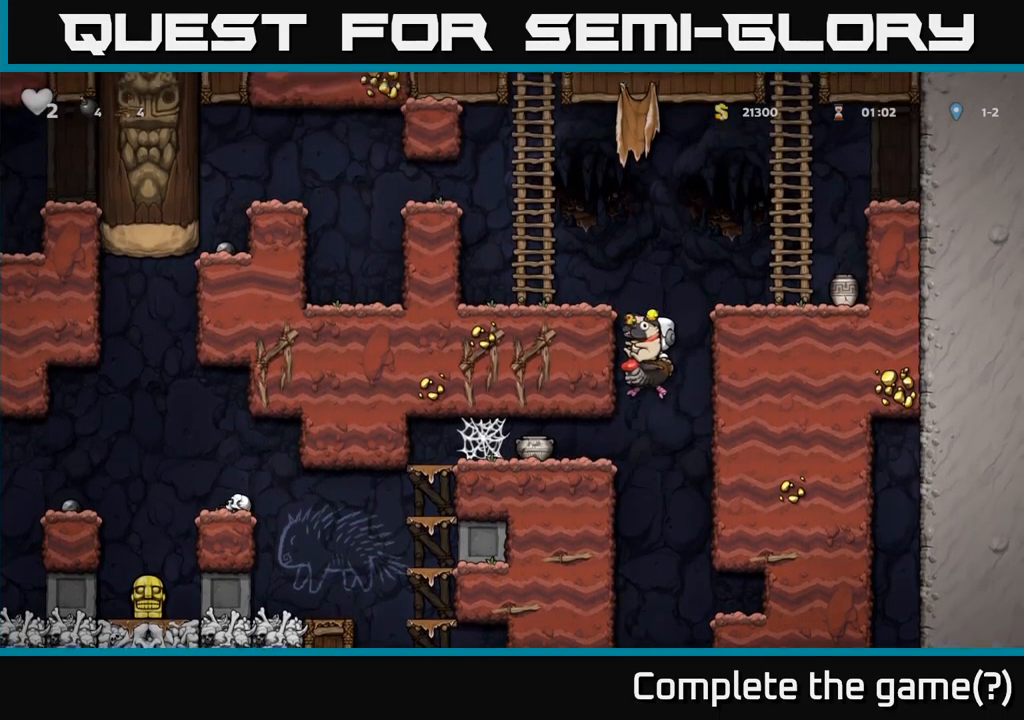
{"buttons": ["A", "DPAD_LEFT"], "left_stick": "center", "events": [[50, "A", "up"], [100, "A", "down"]]}
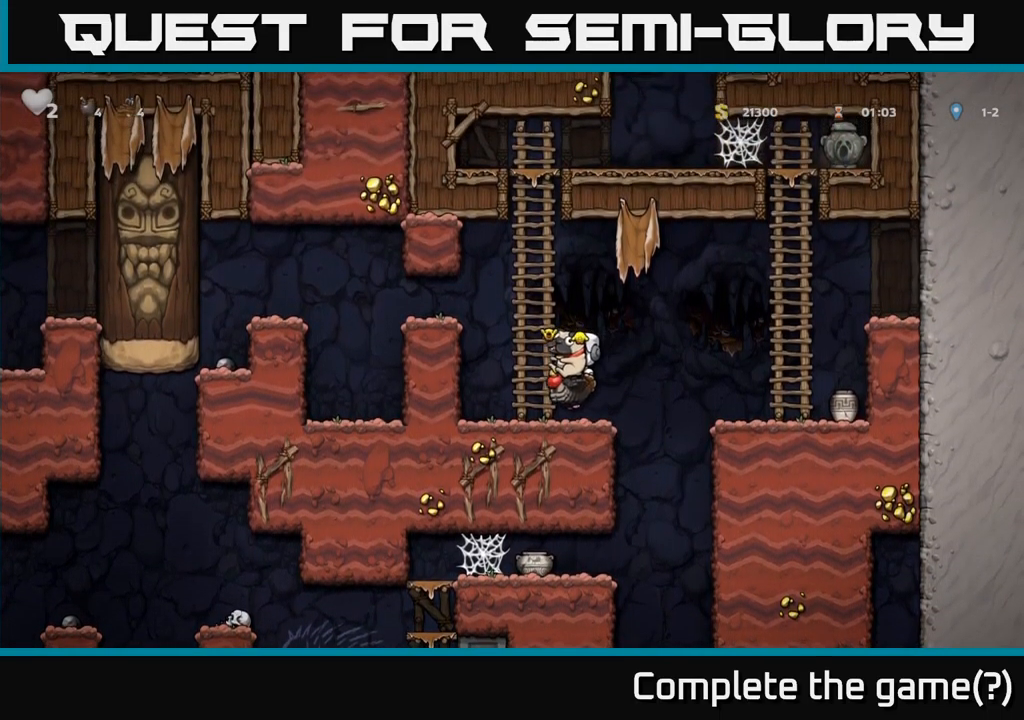
{"buttons": [], "left_stick": "center", "events": [[67, "A", "up"], [117, "DPAD_LEFT", "up"], [234, "DPAD_RIGHT", "down"], [317, "DPAD_RIGHT", "up"]]}
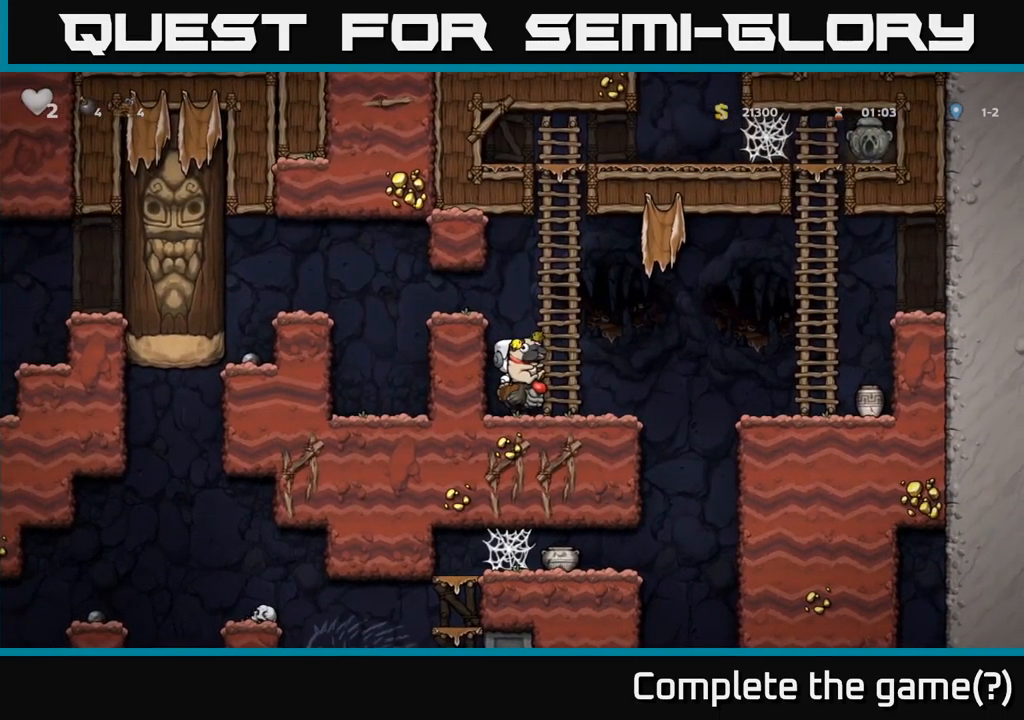
{"buttons": ["A", "DPAD_DOWN"], "left_stick": "center", "events": [[150, "DPAD_LEFT", "down"], [234, "DPAD_LEFT", "up"], [317, "DPAD_DOWN", "down"], [434, "A", "down"]]}
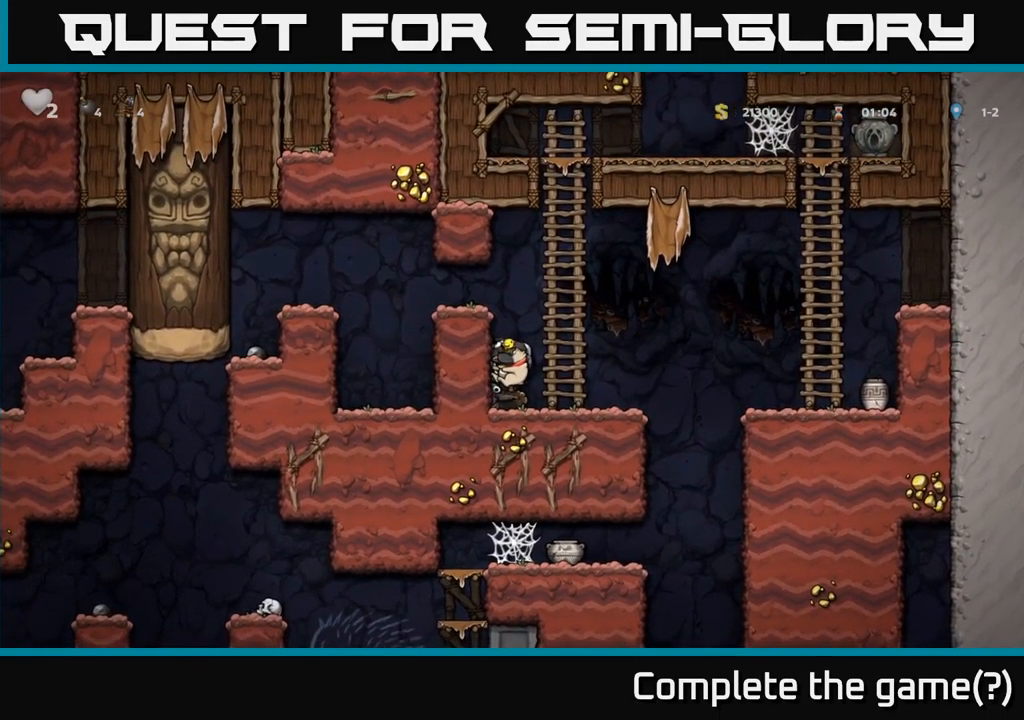
{"buttons": ["A", "DPAD_UP", "DPAD_LEFT"], "left_stick": "center", "events": [[50, "A", "up"], [50, "DPAD_DOWN", "up"], [84, "DPAD_RIGHT", "down"], [200, "DPAD_RIGHT", "up"], [400, "A", "down"], [434, "DPAD_LEFT", "down"], [500, "DPAD_UP", "down"]]}
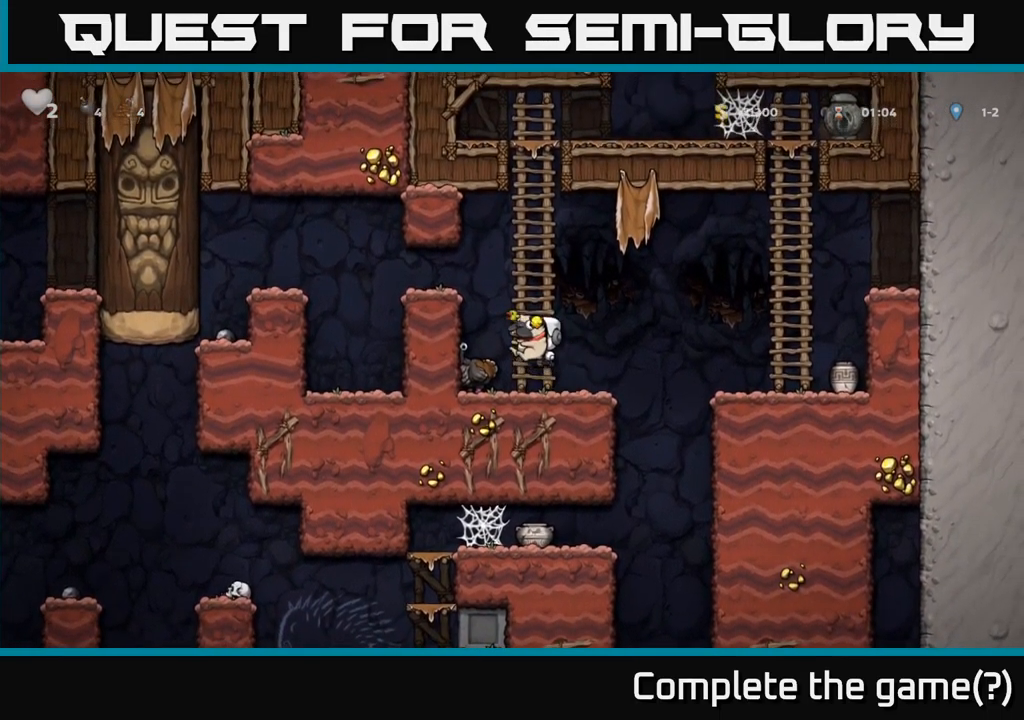
{"buttons": ["DPAD_UP"], "left_stick": "center", "events": [[34, "DPAD_LEFT", "up"], [67, "A", "up"]]}
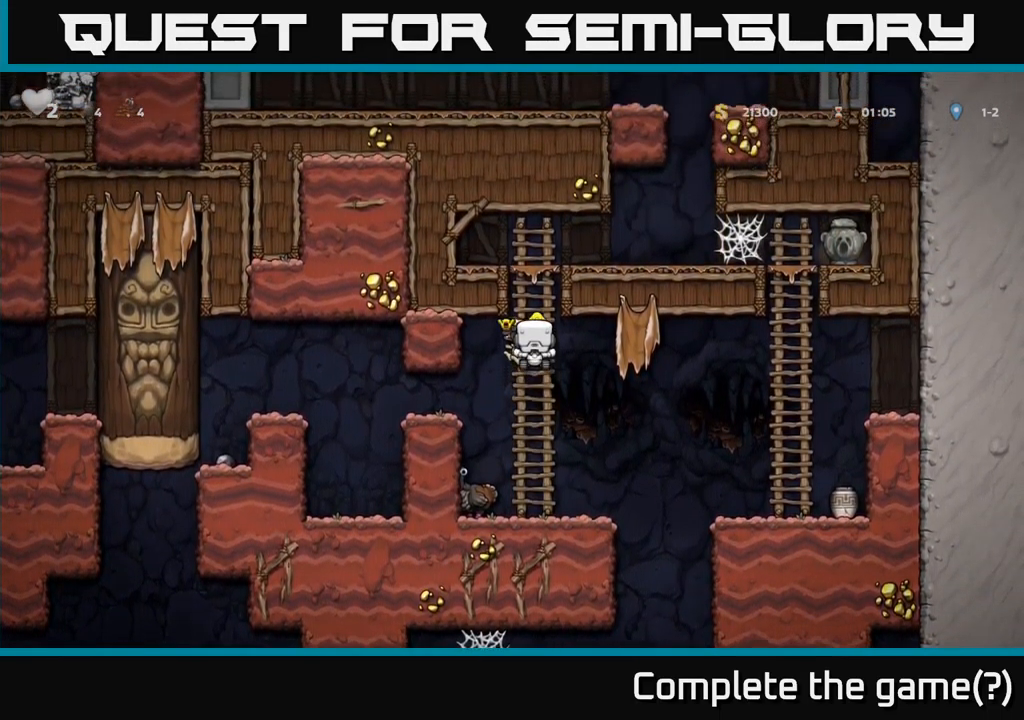
{"buttons": ["DPAD_RIGHT"], "left_stick": "center", "events": [[267, "A", "down"], [317, "DPAD_RIGHT", "down"], [334, "DPAD_UP", "up"], [434, "A", "up"]]}
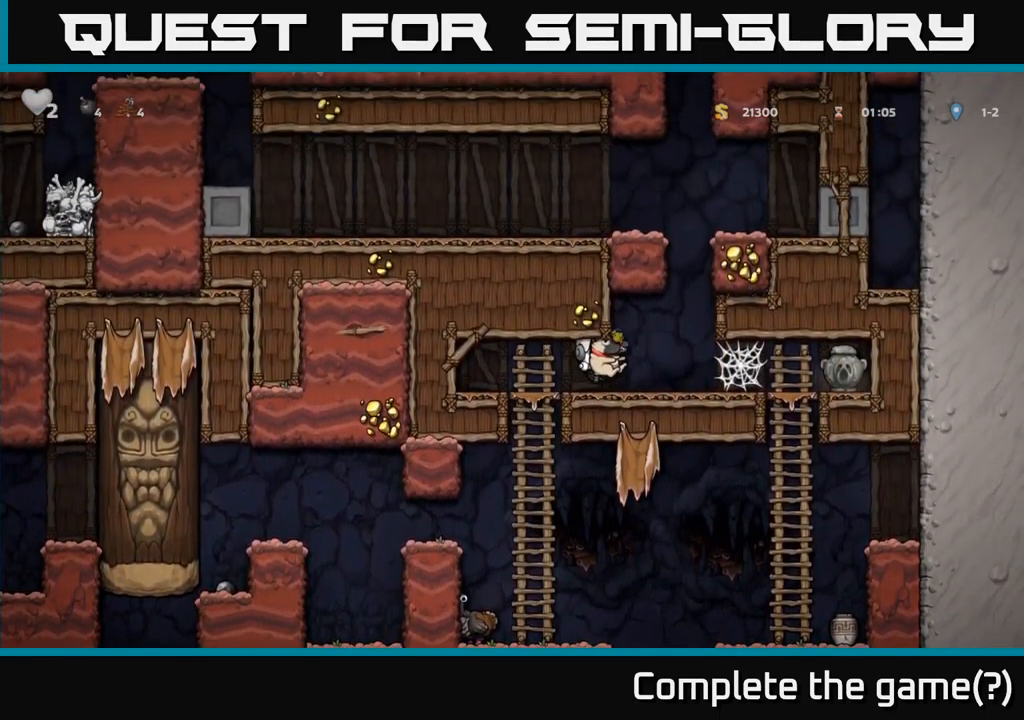
{"buttons": ["DPAD_LEFT"], "left_stick": "center", "events": [[67, "DPAD_RIGHT", "up"], [117, "DPAD_DOWN", "down"], [184, "X", "down"], [284, "DPAD_DOWN", "up"], [300, "DPAD_LEFT", "down"], [317, "X", "up"]]}
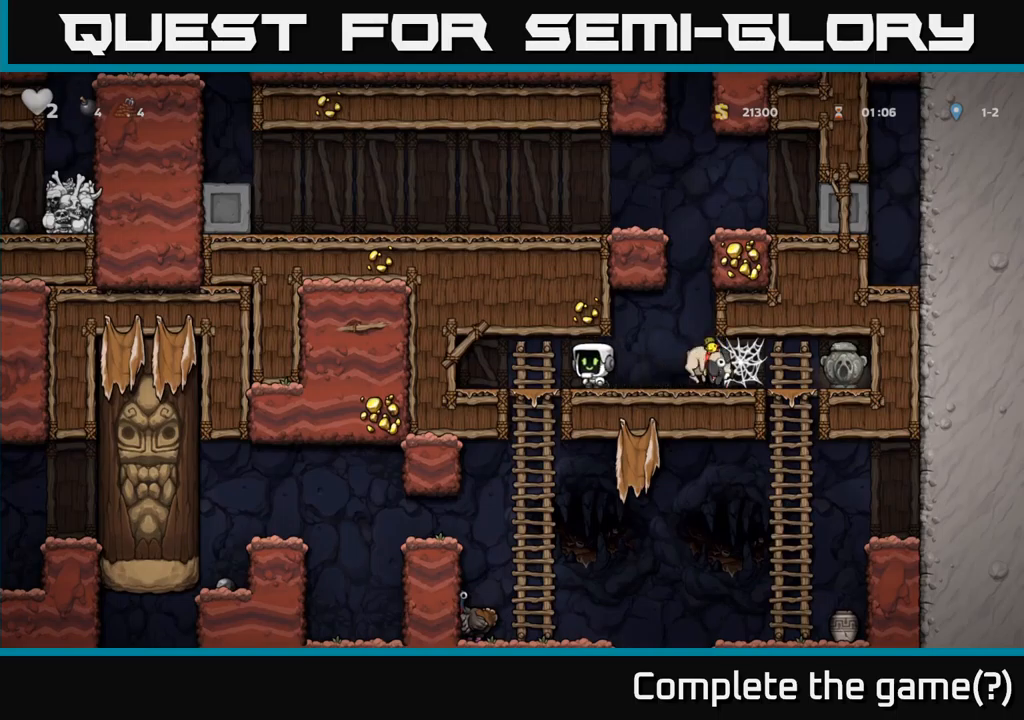
{"buttons": [], "left_stick": "center", "events": [[50, "DPAD_DOWN", "down"], [66, "DPAD_LEFT", "up"], [116, "A", "down"], [233, "A", "up"], [316, "DPAD_DOWN", "up"]]}
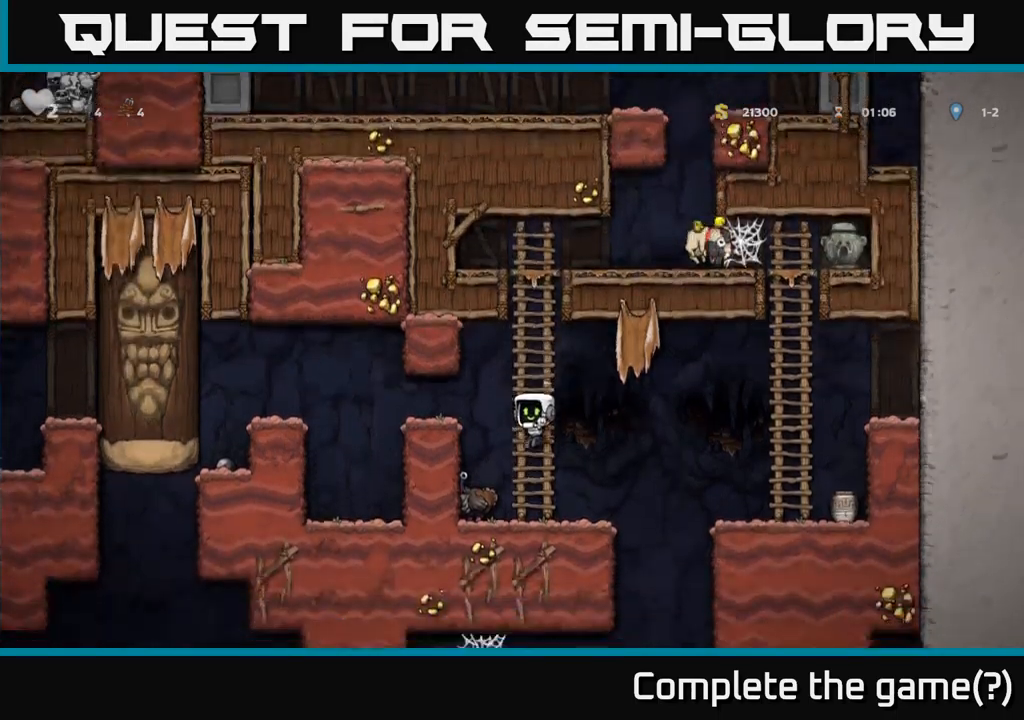
{"buttons": [], "left_stick": "center", "events": [[66, "DPAD_LEFT", "down"], [200, "DPAD_DOWN", "down"], [216, "DPAD_LEFT", "up"], [333, "X", "down"], [433, "X", "up"], [500, "DPAD_DOWN", "up"]]}
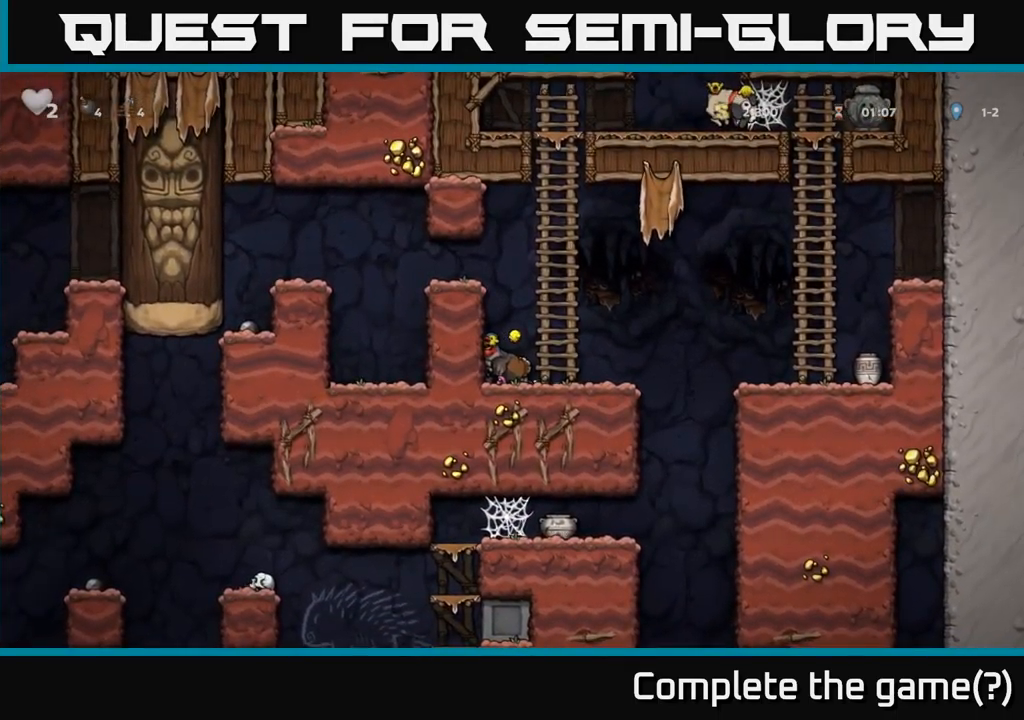
{"buttons": ["DPAD_UP"], "left_stick": "center", "events": [[33, "A", "down"], [50, "DPAD_RIGHT", "down"], [150, "DPAD_RIGHT", "up"], [150, "DPAD_UP", "down"], [183, "A", "up"]]}
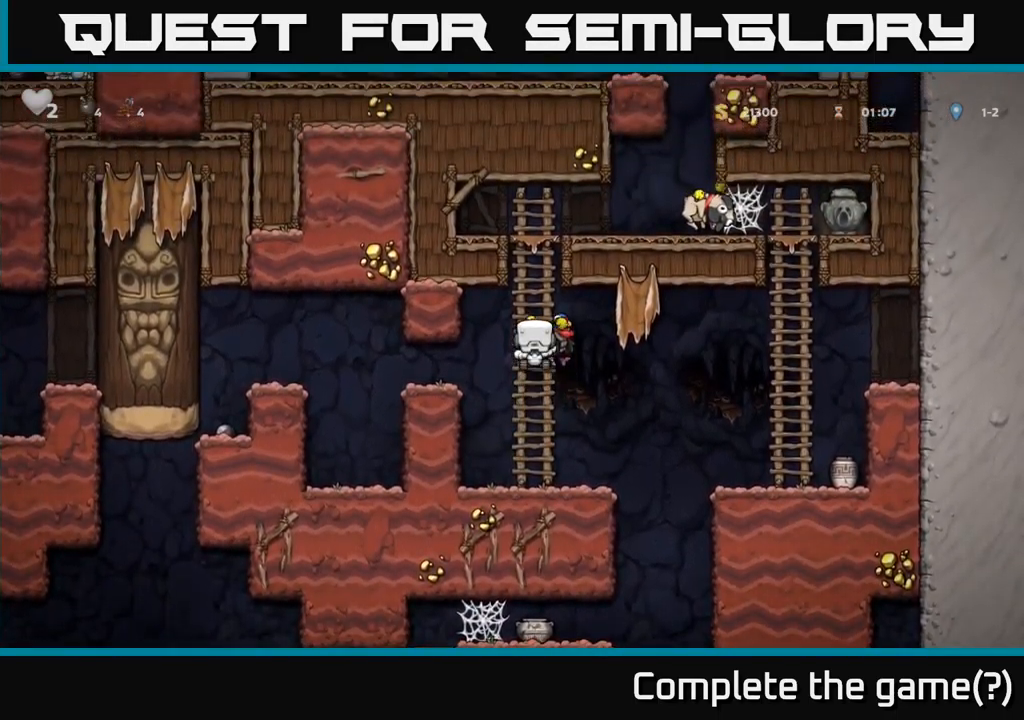
{"buttons": ["DPAD_RIGHT"], "left_stick": "center", "events": [[316, "A", "down"], [350, "DPAD_UP", "up"], [366, "DPAD_RIGHT", "down"], [466, "A", "up"]]}
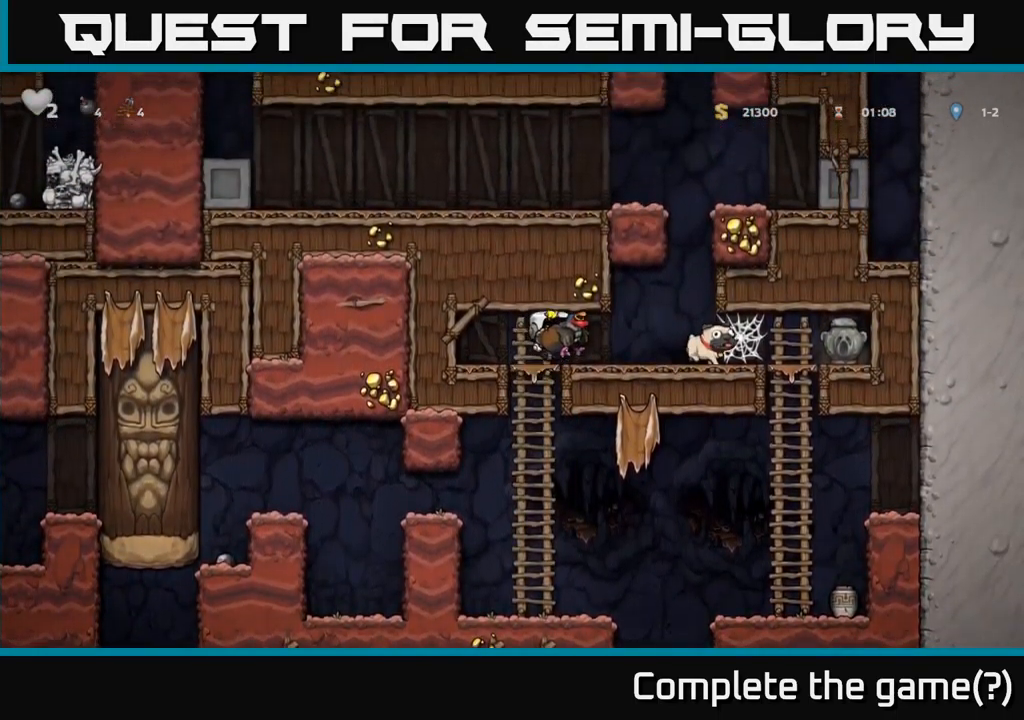
{"buttons": ["DPAD_RIGHT"], "left_stick": "center", "events": [[50, "DPAD_RIGHT", "up"], [233, "DPAD_DOWN", "down"], [316, "X", "down"], [416, "DPAD_DOWN", "up"], [416, "X", "up"], [450, "DPAD_RIGHT", "down"]]}
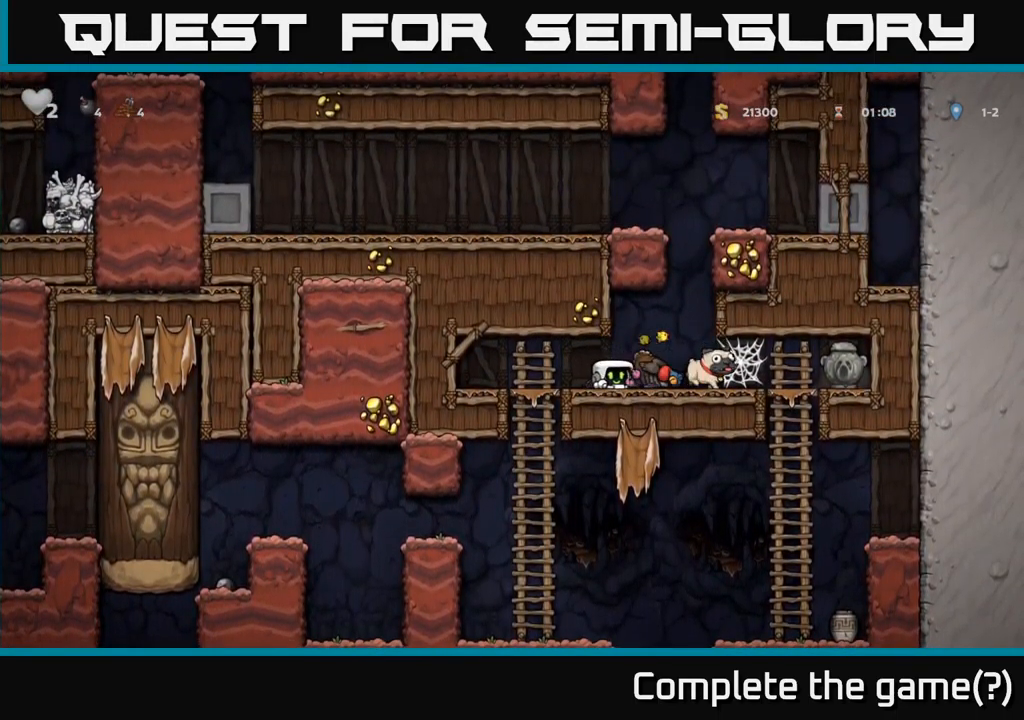
{"buttons": ["DPAD_RIGHT"], "left_stick": "center", "events": [[66, "DPAD_RIGHT", "up"], [450, "DPAD_RIGHT", "down"]]}
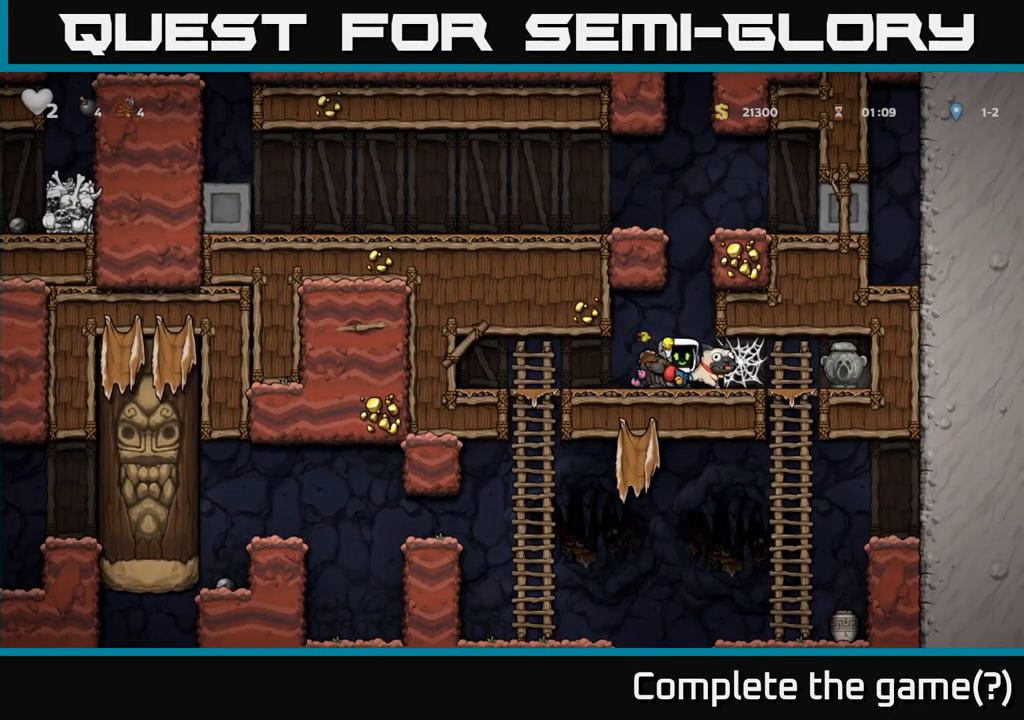
{"buttons": [], "left_stick": "center", "events": [[33, "DPAD_DOWN", "down"], [66, "DPAD_RIGHT", "up"], [150, "X", "down"], [250, "X", "up"], [266, "DPAD_DOWN", "up"], [400, "DPAD_LEFT", "down"], [450, "DPAD_LEFT", "up"]]}
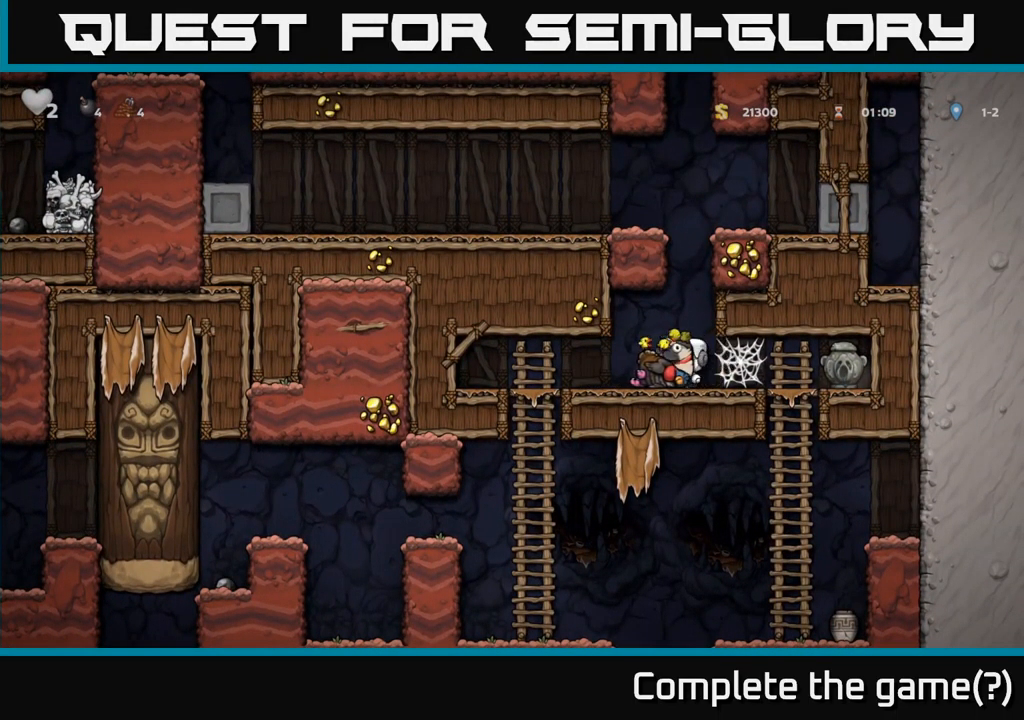
{"buttons": [], "left_stick": "center", "events": [[300, "A", "down"], [466, "A", "up"]]}
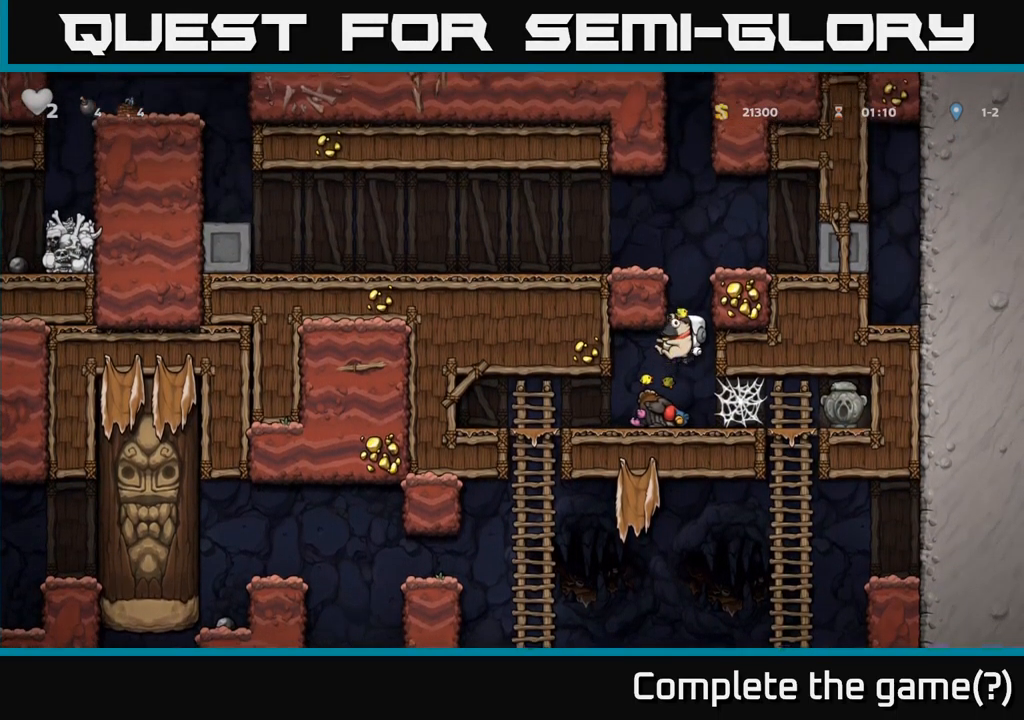
{"buttons": [], "left_stick": "center", "events": [[266, "DPAD_LEFT", "down"], [333, "DPAD_LEFT", "up"]]}
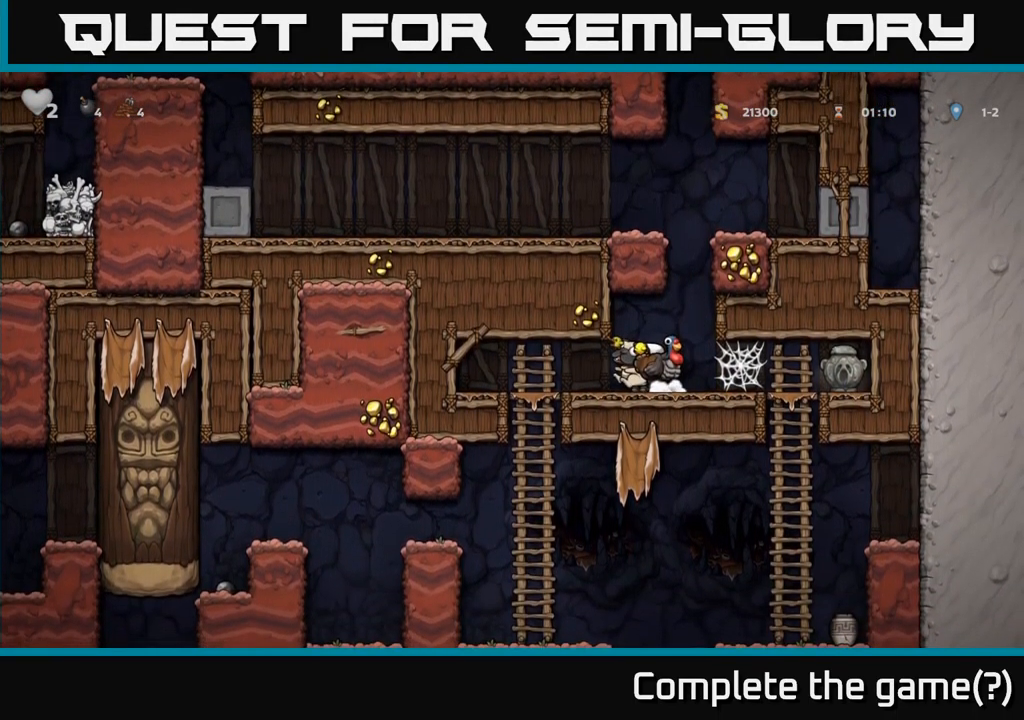
{"buttons": [], "left_stick": "center", "events": [[83, "A", "down"], [200, "DPAD_RIGHT", "down"], [233, "A", "up"], [250, "DPAD_RIGHT", "up"]]}